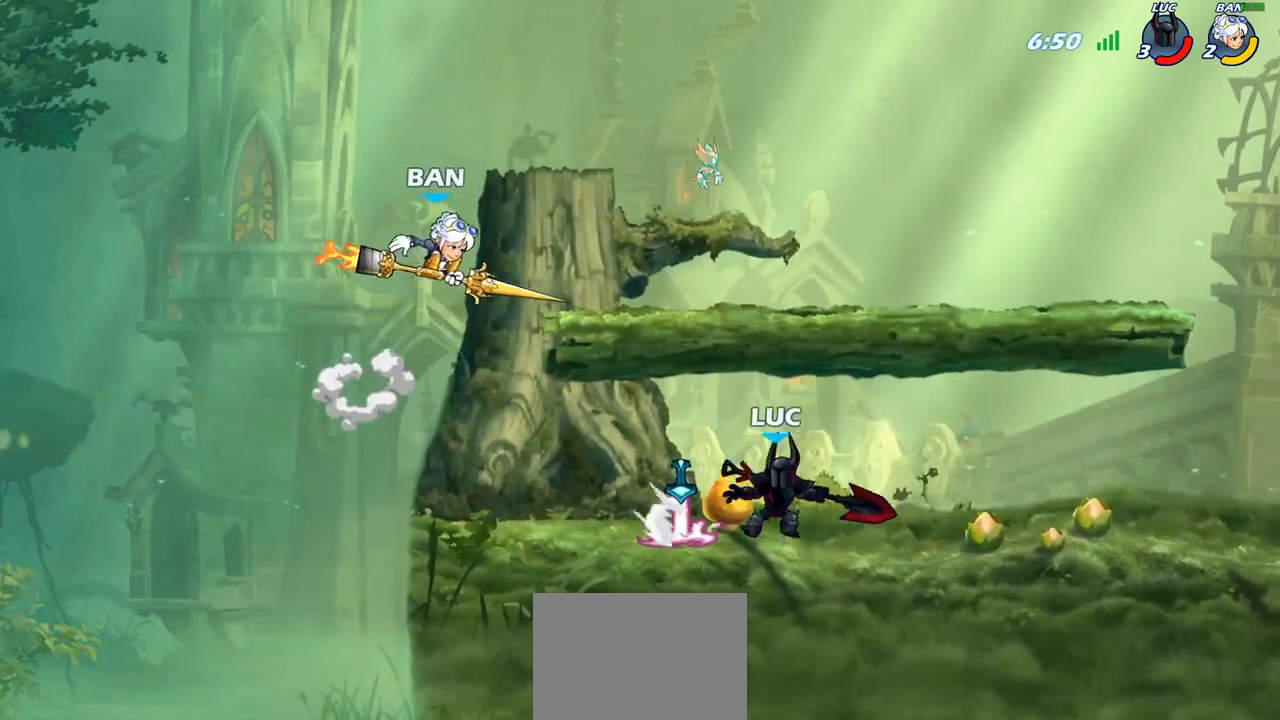
Gameplay with a controller (PlayStation layout); each line is a JSON object with the inputs held at the frame after it. "events" lists button and stick changes between this image and that frame as [ms after this image, input, new state], when the widget could be followed in between.
{"buttons": [], "left_stick": "center", "right_stick": "center", "events": [[183, "left_stick", "left"], [267, "R2", "down"], [333, "CIRCLE", "down"], [350, "R2", "up"], [400, "CIRCLE", "up"], [400, "left_stick", "center"]]}
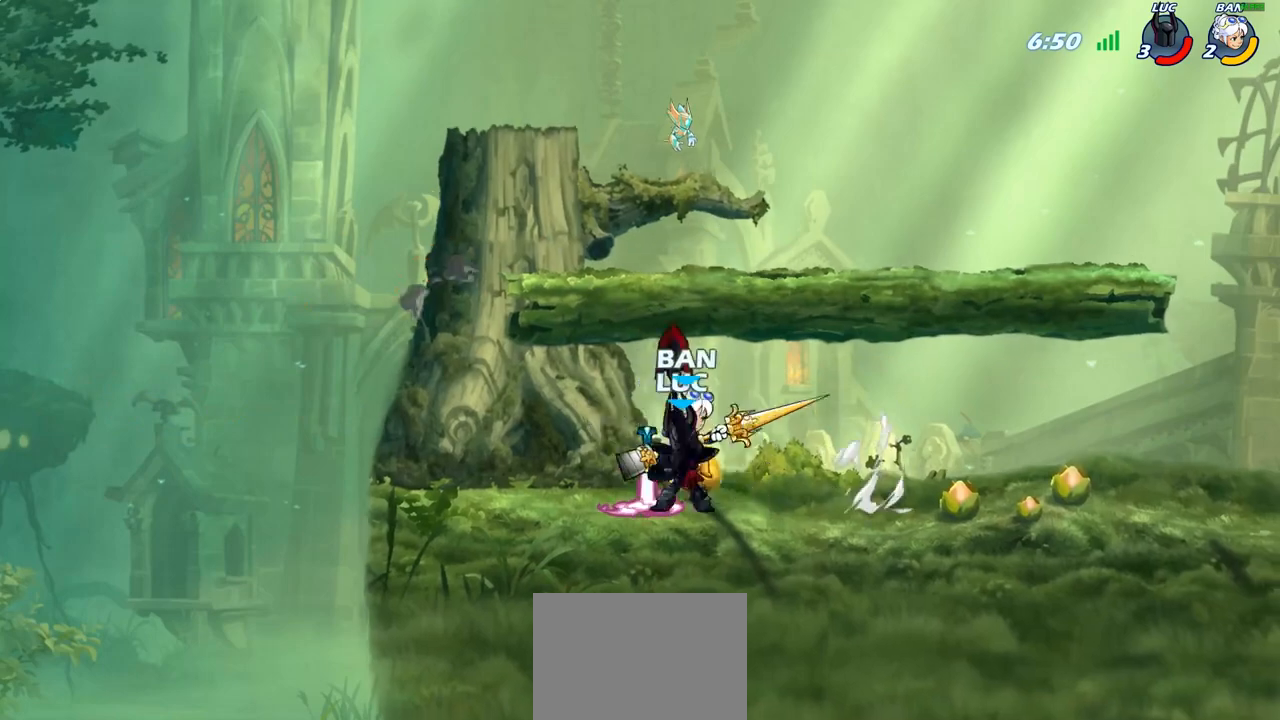
{"buttons": [], "left_stick": "center", "right_stick": "center", "events": []}
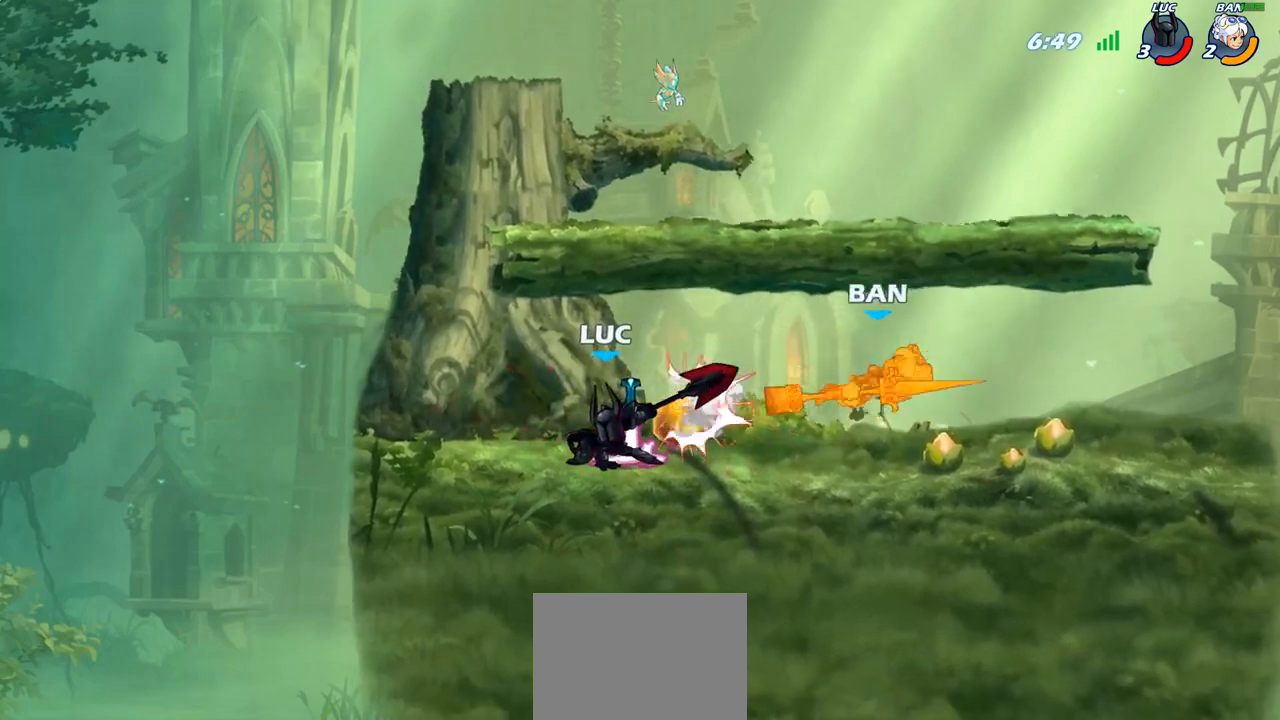
{"buttons": [], "left_stick": "up-right", "right_stick": "center", "events": [[100, "left_stick", "right"], [333, "R2", "down"], [450, "left_stick", "up-right"], [467, "R2", "up"]]}
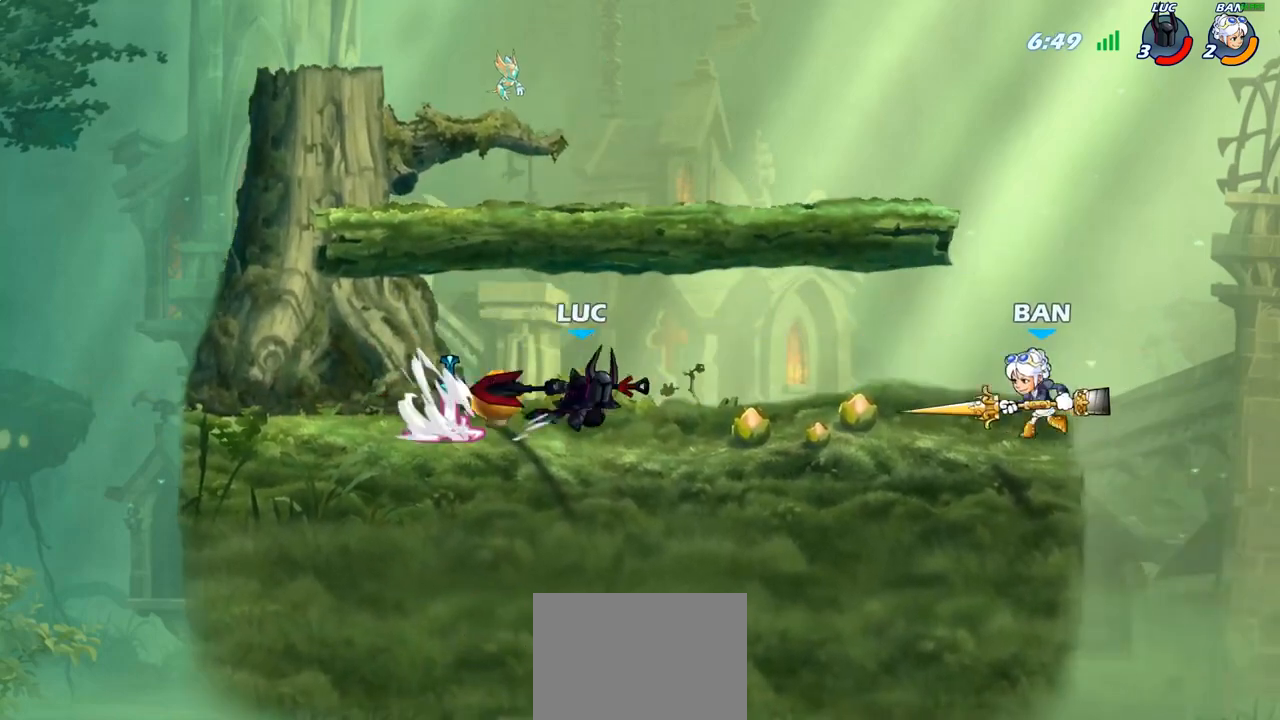
{"buttons": [], "left_stick": "right", "right_stick": "center", "events": [[33, "left_stick", "right"], [83, "CROSS", "down"], [150, "SQUARE", "down"], [183, "CROSS", "up"], [200, "SQUARE", "up"]]}
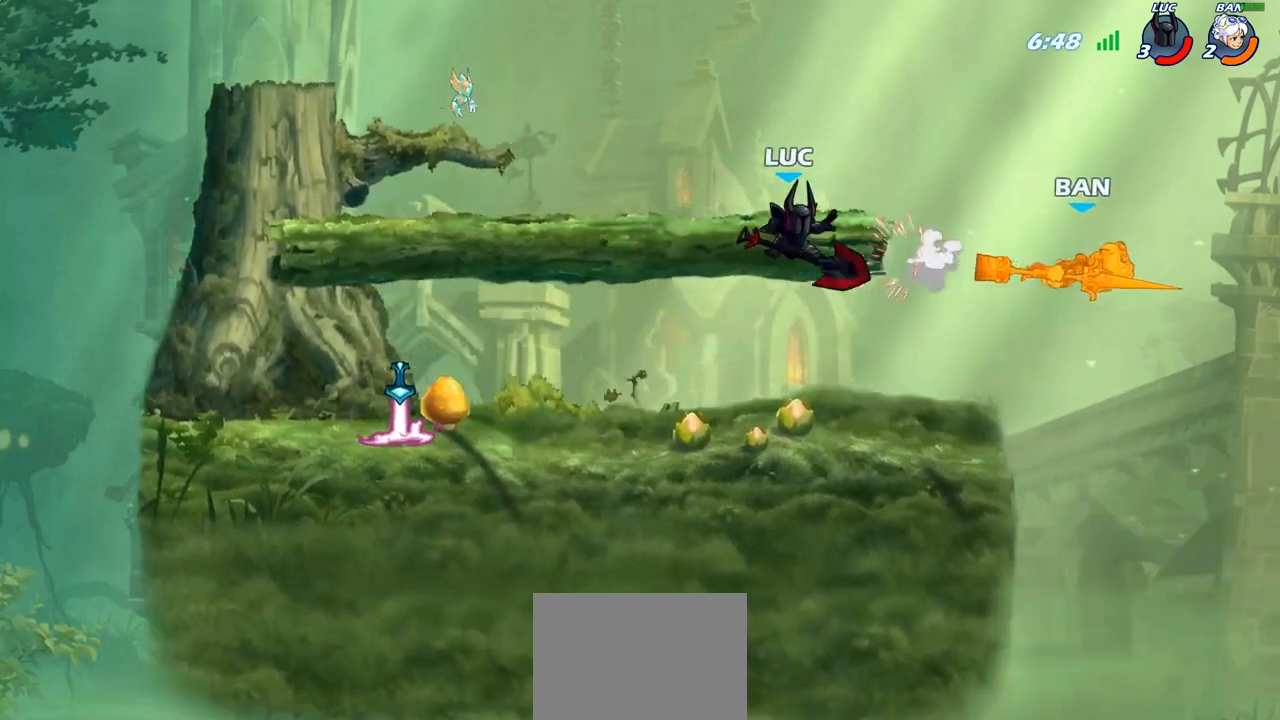
{"buttons": [], "left_stick": "center", "right_stick": "center", "events": [[167, "R2", "down"], [250, "R2", "up"], [283, "left_stick", "down-right"], [333, "R1", "down"], [383, "R1", "up"], [400, "left_stick", "center"]]}
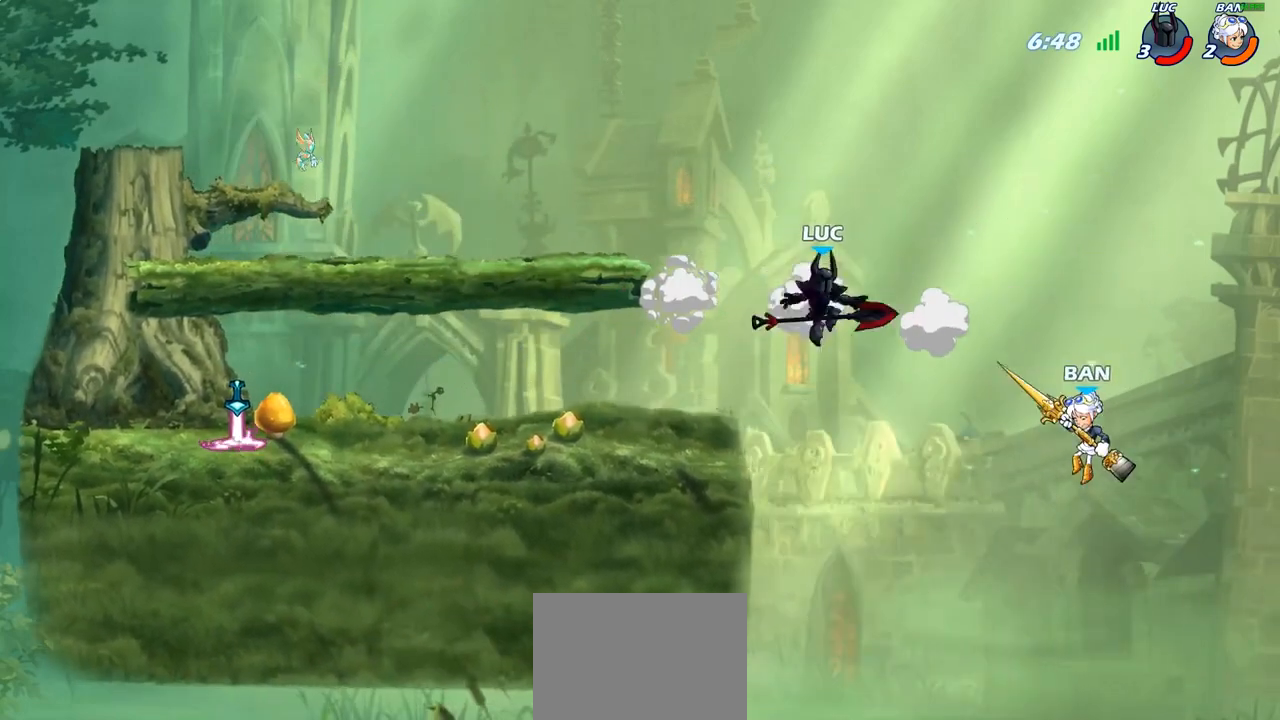
{"buttons": ["CROSS"], "left_stick": "up-left", "right_stick": "center", "events": [[233, "left_stick", "right"], [433, "CROSS", "down"], [450, "left_stick", "up-left"]]}
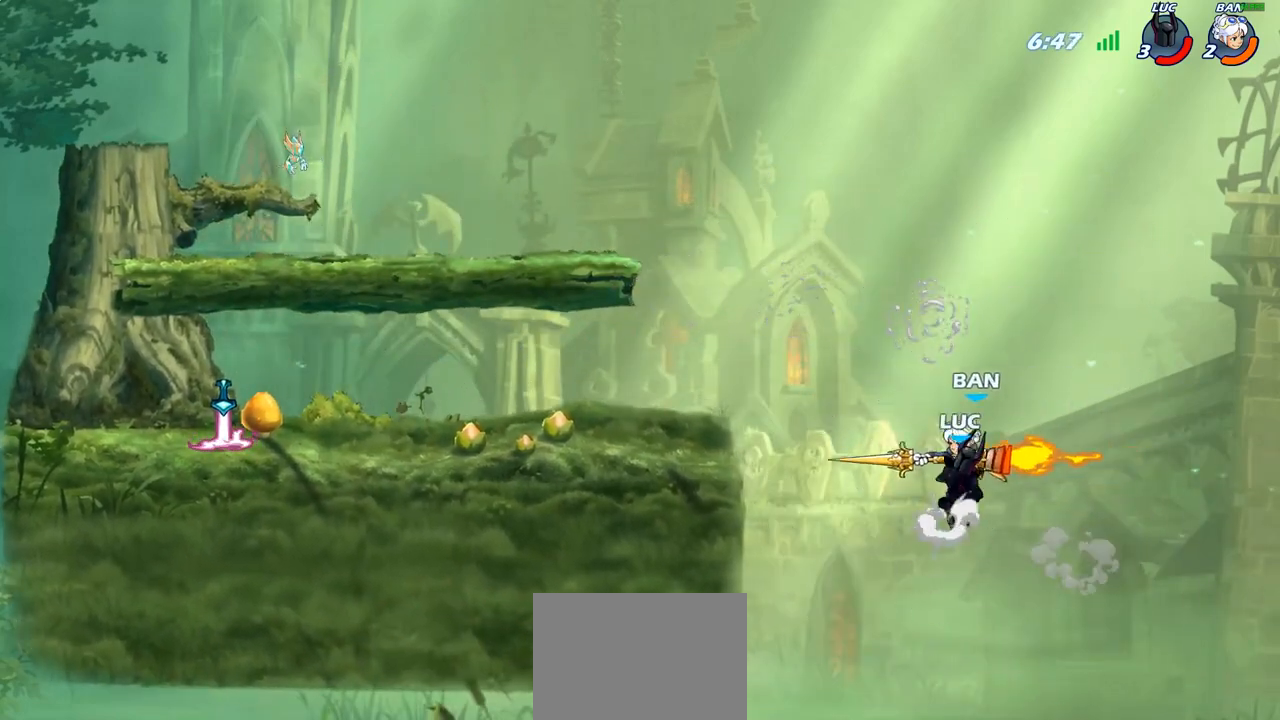
{"buttons": [], "left_stick": "down-left", "right_stick": "center", "events": [[33, "CROSS", "up"], [50, "R1", "down"], [167, "R1", "up"], [317, "left_stick", "down-left"], [400, "SQUARE", "down"], [500, "SQUARE", "up"]]}
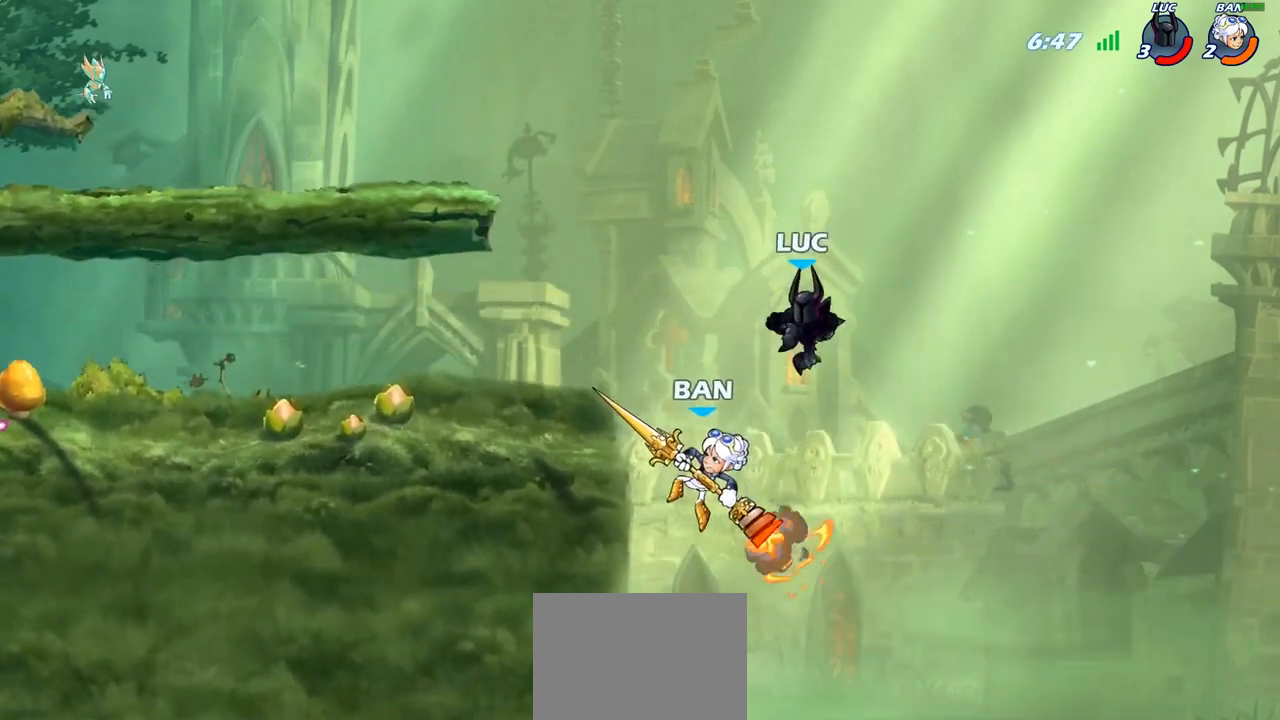
{"buttons": [], "left_stick": "up-left", "right_stick": "center", "events": [[100, "left_stick", "left"], [200, "left_stick", "down-left"], [450, "left_stick", "up-left"]]}
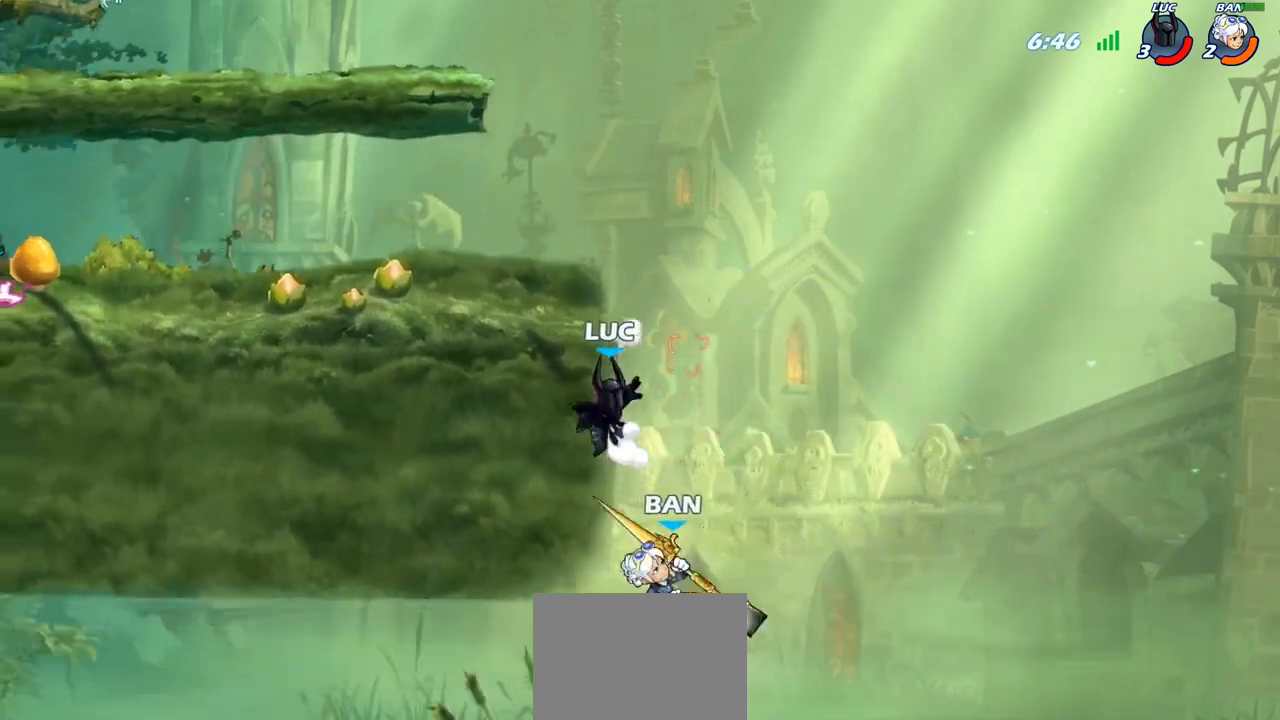
{"buttons": ["CIRCLE"], "left_stick": "down-left", "right_stick": "center", "events": [[67, "left_stick", "up-right"], [117, "CROSS", "down"], [117, "left_stick", "up-left"], [217, "CROSS", "up"], [450, "left_stick", "down-left"], [467, "CIRCLE", "down"]]}
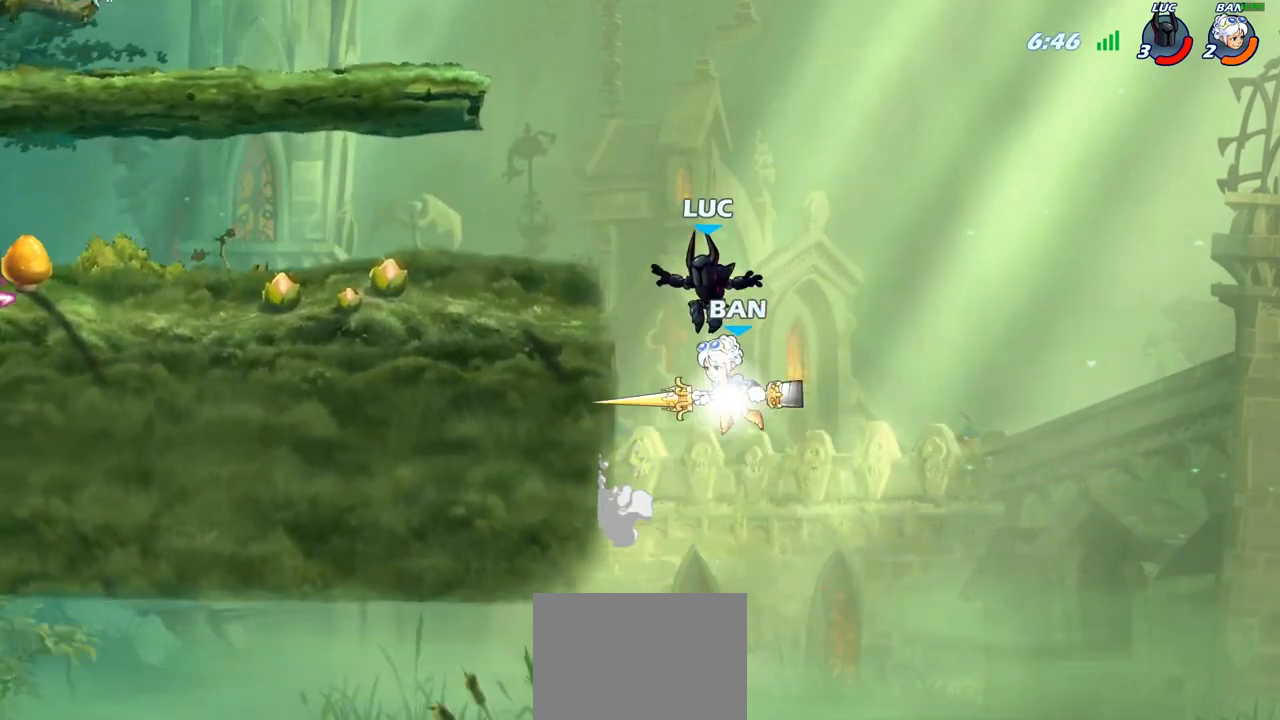
{"buttons": [], "left_stick": "center", "right_stick": "center", "events": [[317, "CIRCLE", "up"], [383, "left_stick", "center"]]}
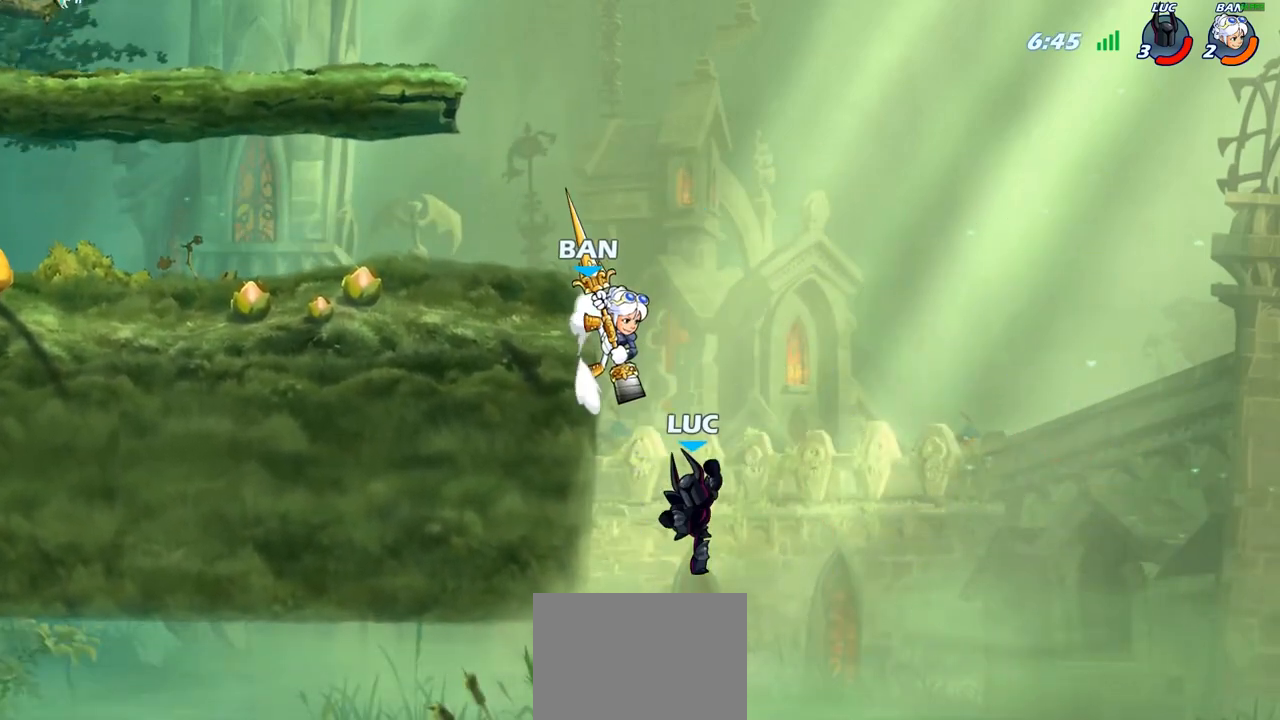
{"buttons": ["CROSS"], "left_stick": "right", "right_stick": "center", "events": [[483, "CROSS", "down"], [483, "left_stick", "right"]]}
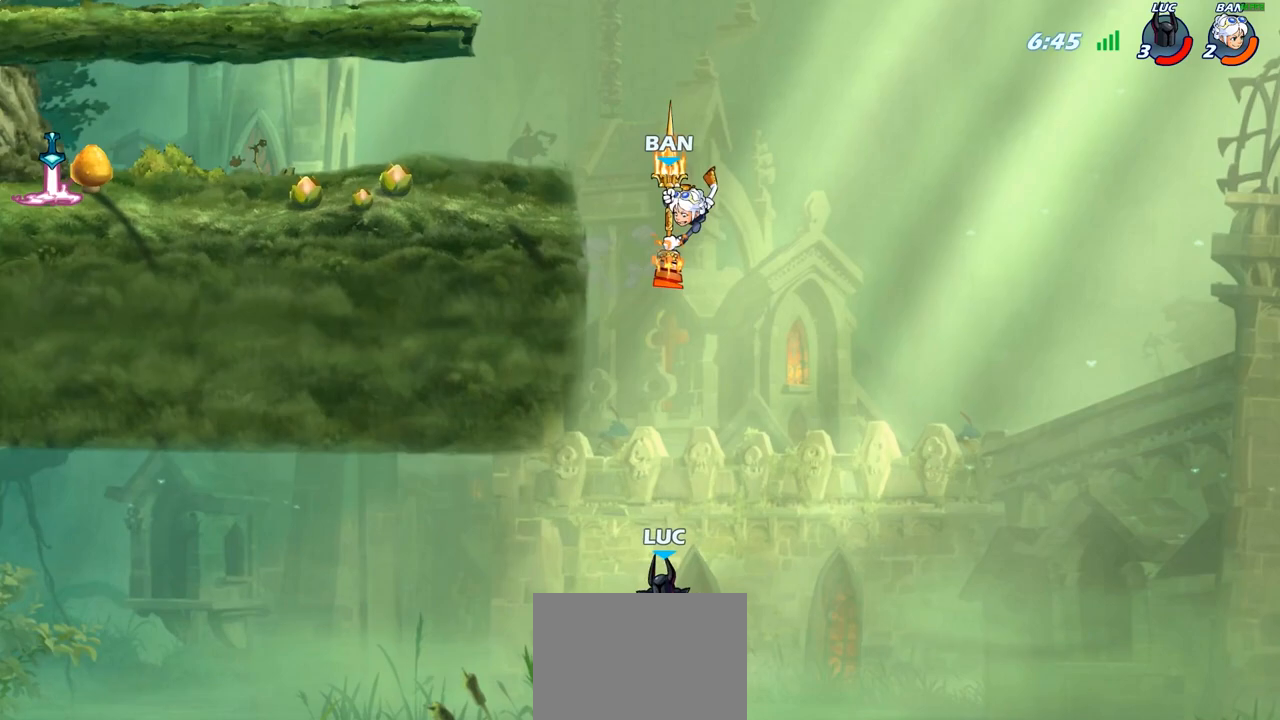
{"buttons": [], "left_stick": "up-left", "right_stick": "center", "events": [[67, "CROSS", "up"], [217, "R2", "down"], [467, "left_stick", "up-left"], [483, "R2", "up"]]}
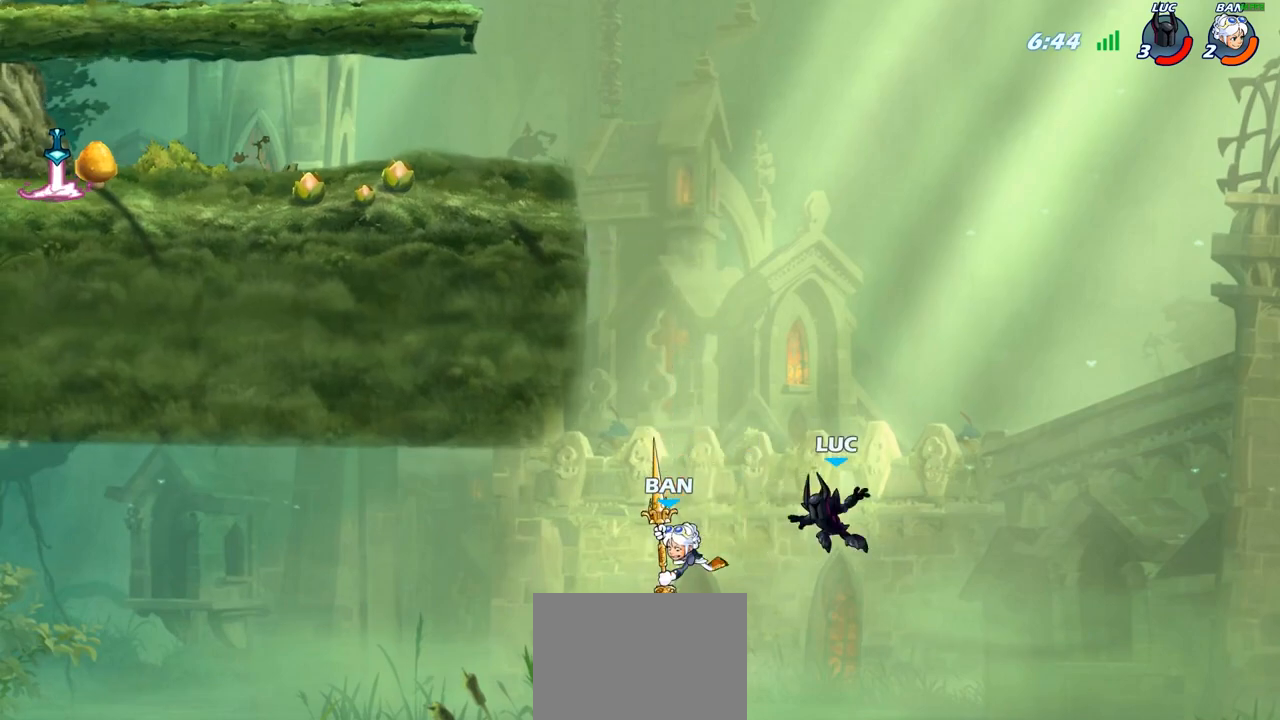
{"buttons": [], "left_stick": "up-left", "right_stick": "center", "events": [[167, "CIRCLE", "down"], [300, "CIRCLE", "up"]]}
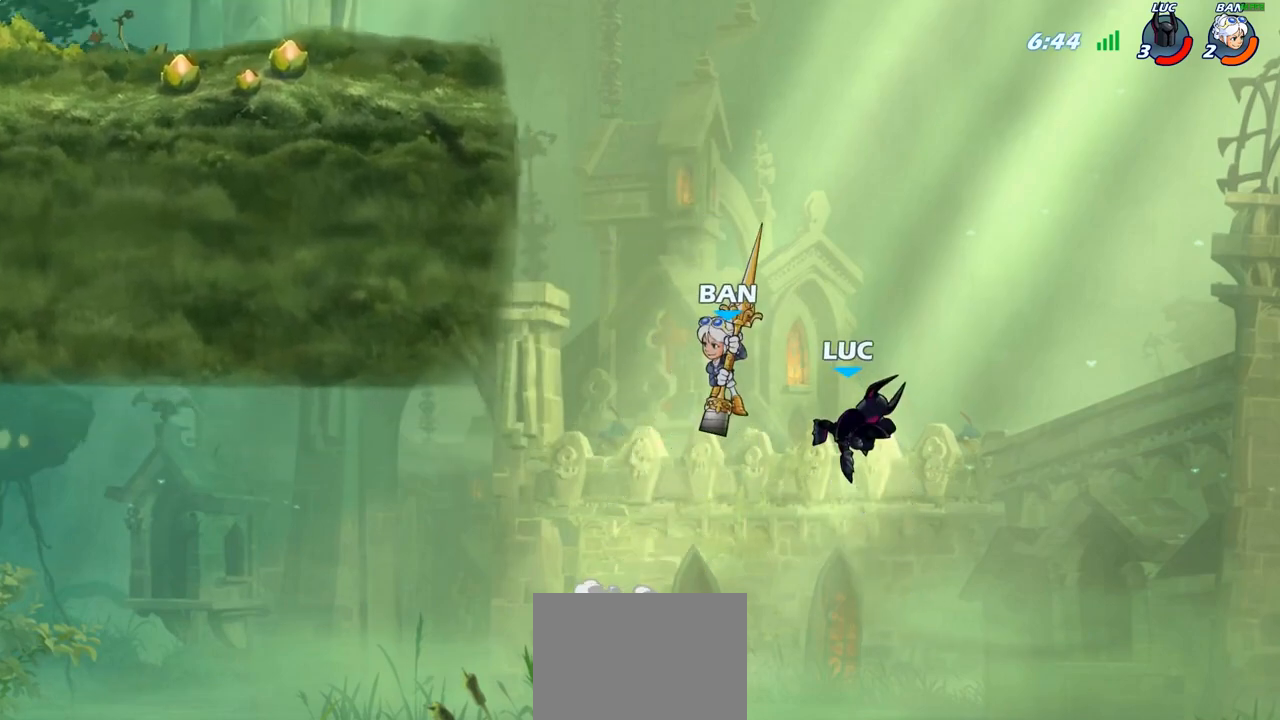
{"buttons": [], "left_stick": "center", "right_stick": "center", "events": [[233, "left_stick", "down-left"], [267, "SQUARE", "down"], [350, "SQUARE", "up"], [400, "left_stick", "center"]]}
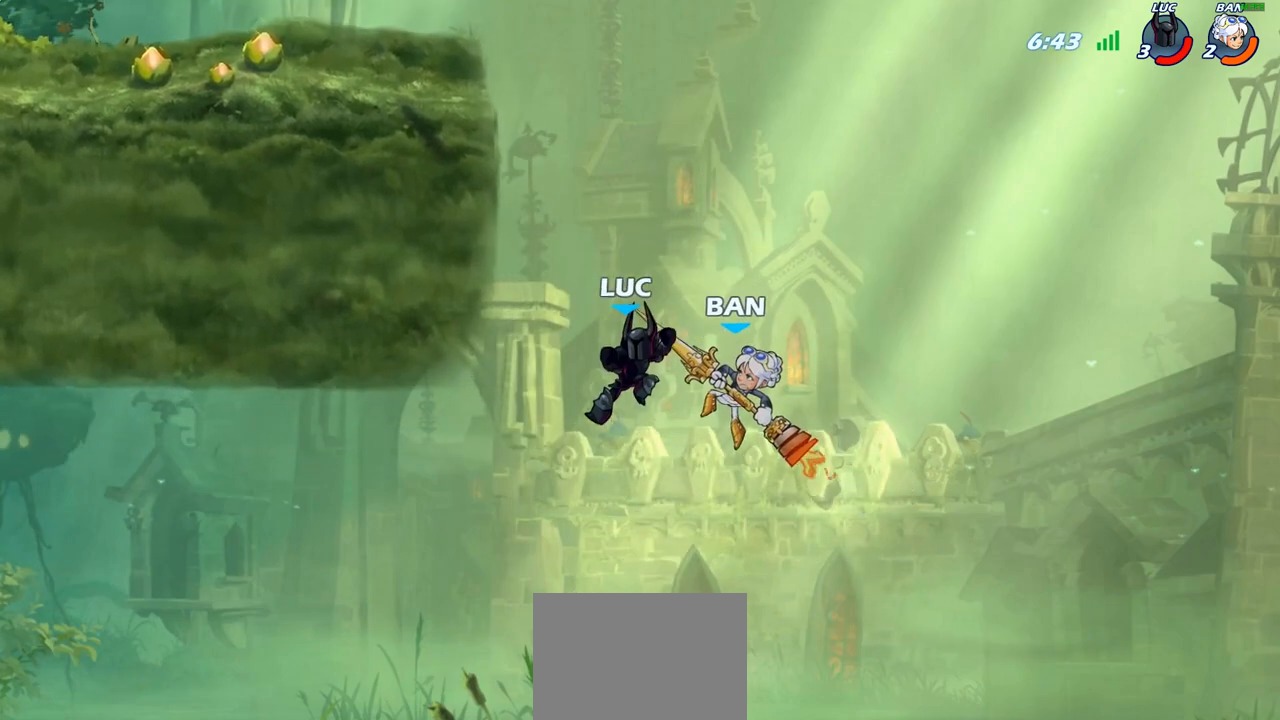
{"buttons": ["CROSS"], "left_stick": "up-right", "right_stick": "center", "events": [[67, "left_stick", "right"], [183, "left_stick", "up-right"], [383, "R2", "down"], [500, "CROSS", "down"], [500, "R2", "up"]]}
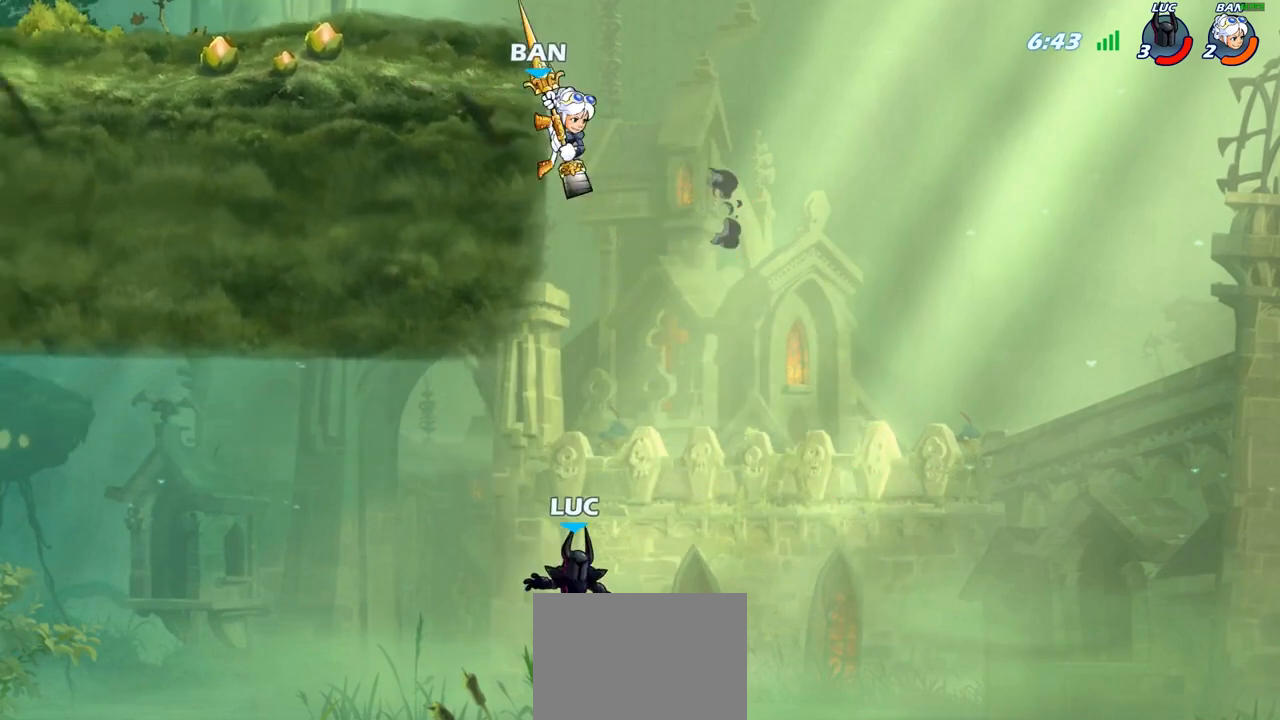
{"buttons": [], "left_stick": "up-left", "right_stick": "center", "events": [[67, "R2", "down"], [167, "CROSS", "up"], [183, "R2", "up"], [450, "left_stick", "up-left"]]}
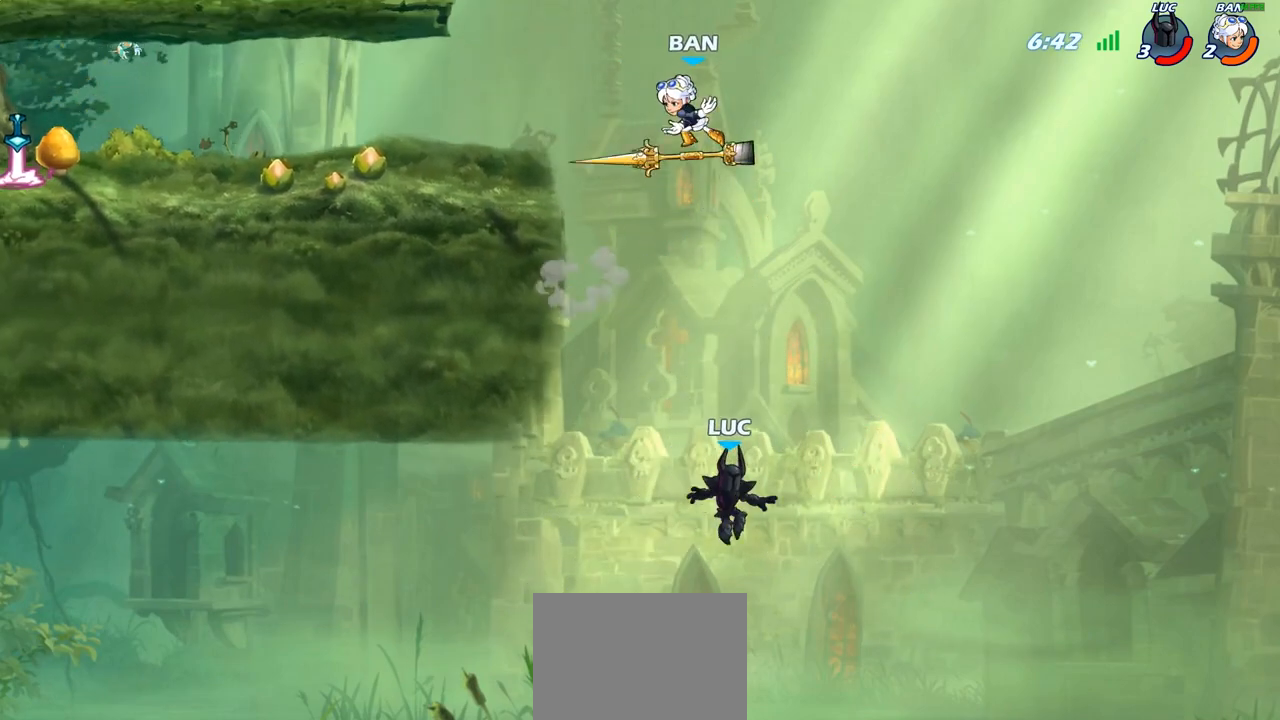
{"buttons": ["R2"], "left_stick": "up", "right_stick": "center", "events": [[133, "left_stick", "up"], [333, "R2", "down"]]}
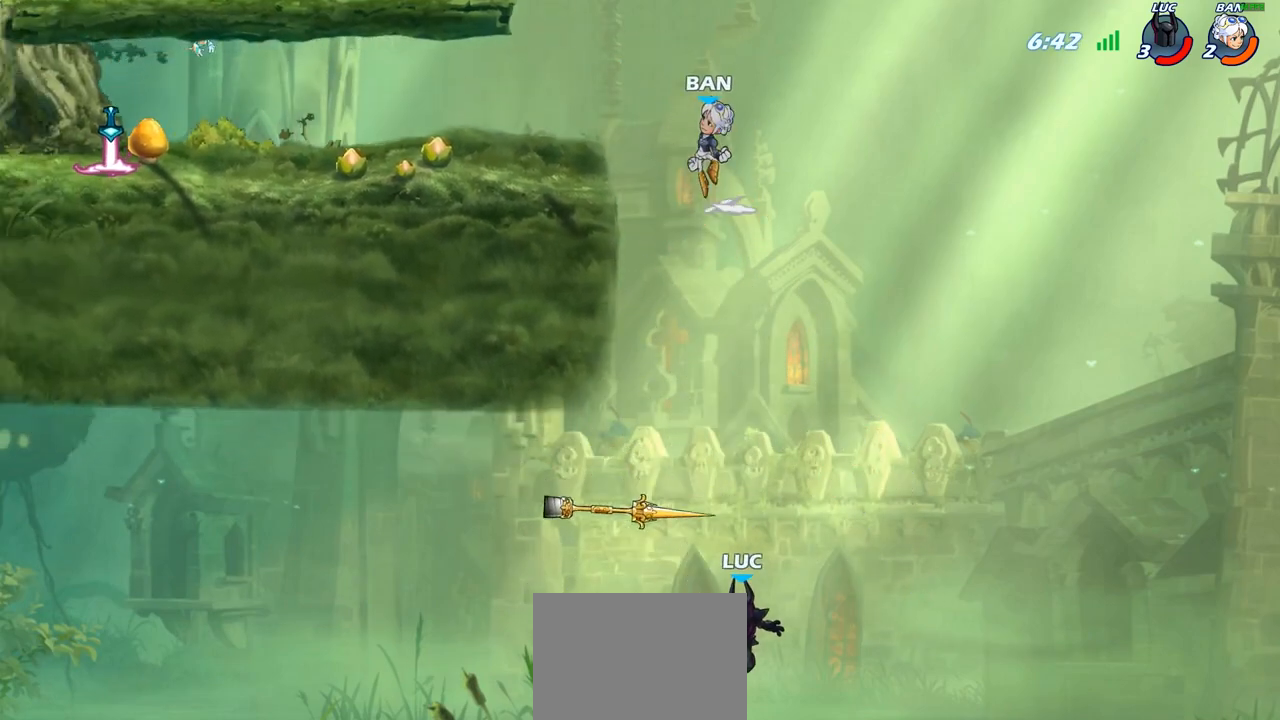
{"buttons": [], "left_stick": "center", "right_stick": "center", "events": [[117, "R2", "up"], [483, "left_stick", "center"]]}
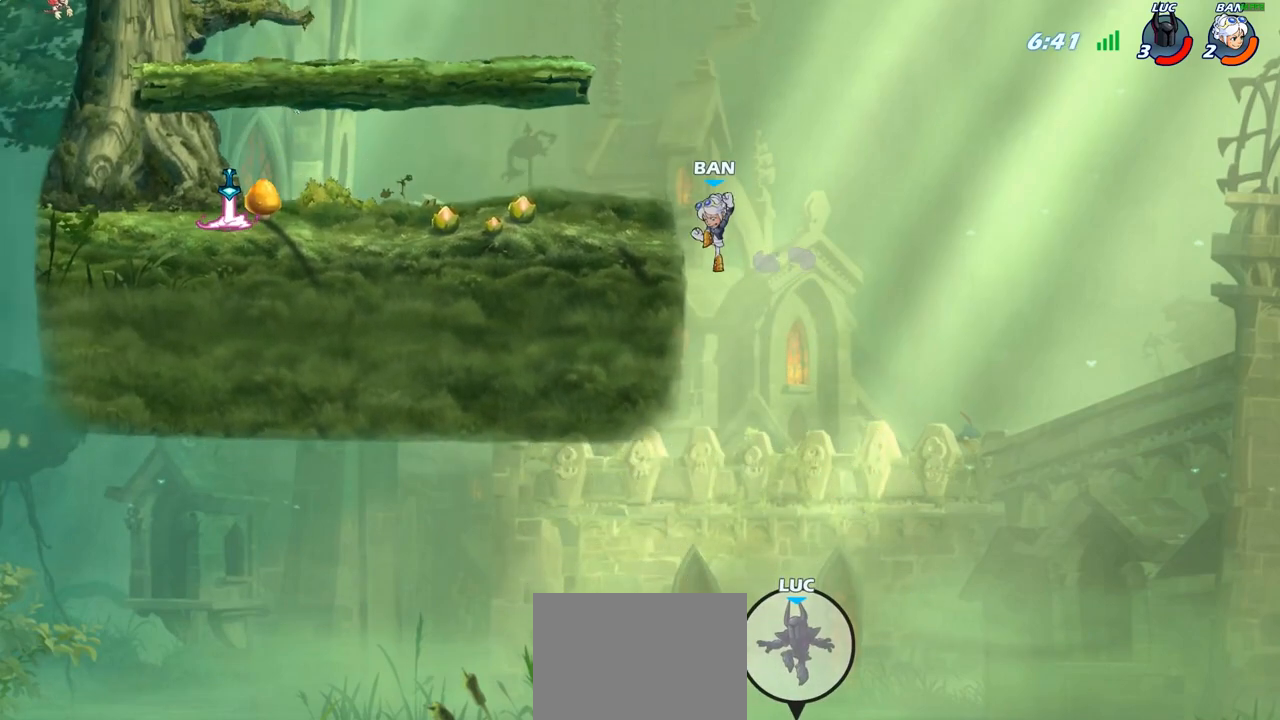
{"buttons": [], "left_stick": "center", "right_stick": "center", "events": []}
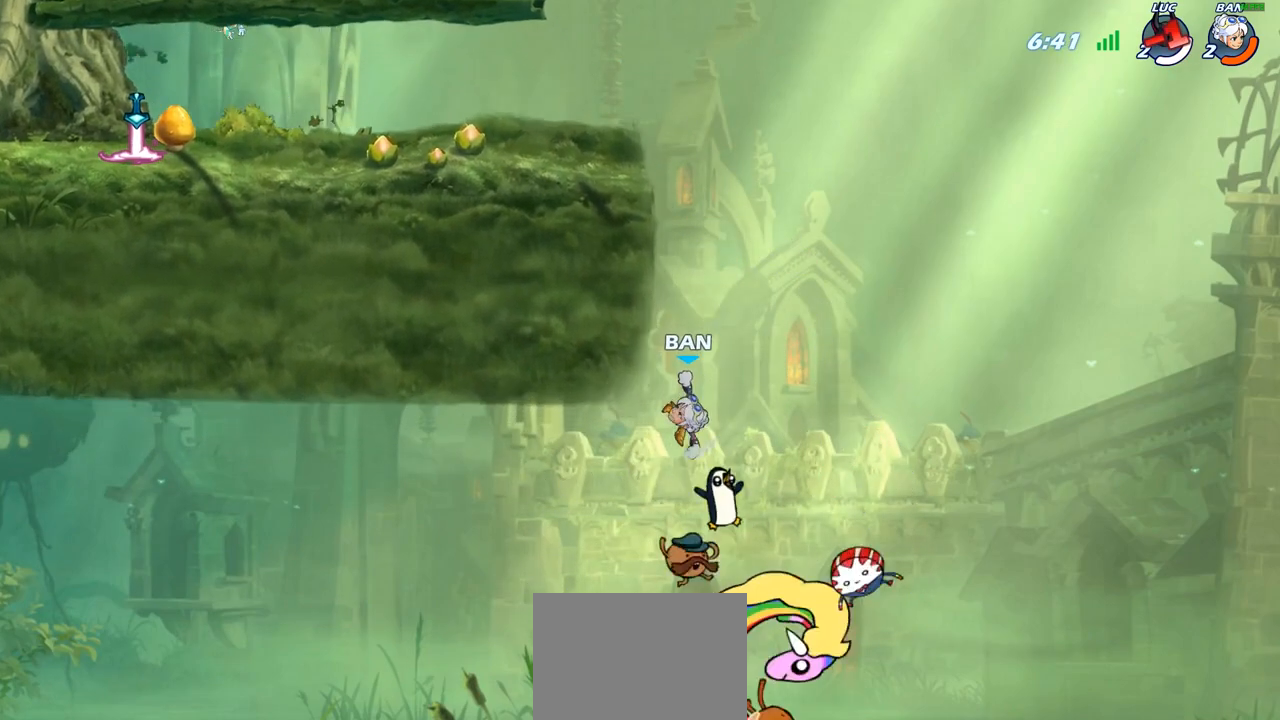
{"buttons": [], "left_stick": "center", "right_stick": "center", "events": []}
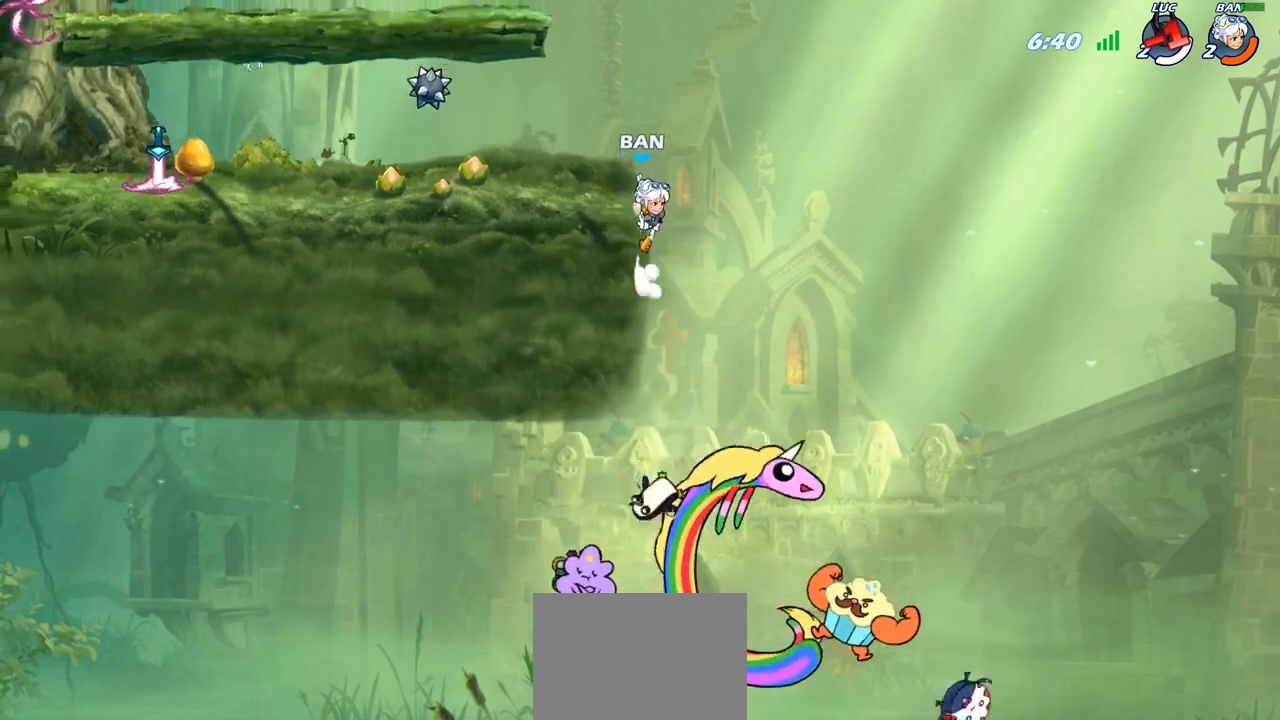
{"buttons": [], "left_stick": "center", "right_stick": "center", "events": []}
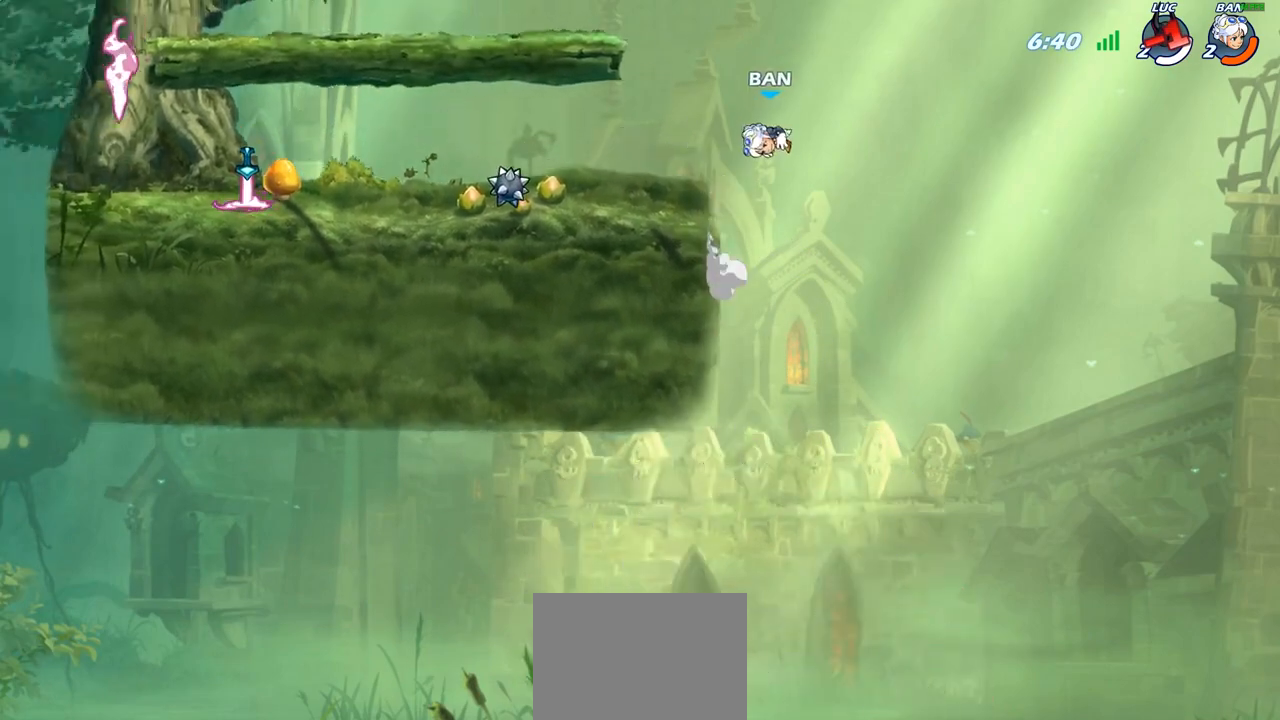
{"buttons": [], "left_stick": "center", "right_stick": "center", "events": []}
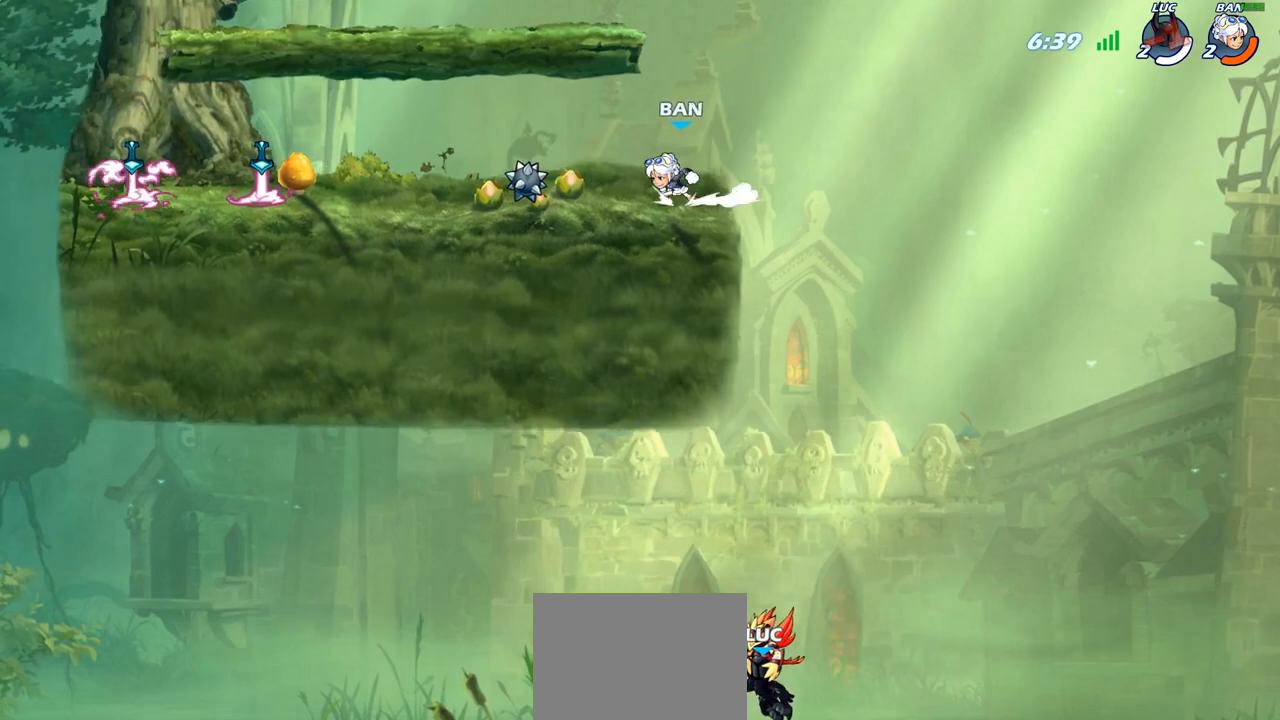
{"buttons": ["SELECT"], "left_stick": "center", "right_stick": "center", "events": [[150, "SELECT", "down"]]}
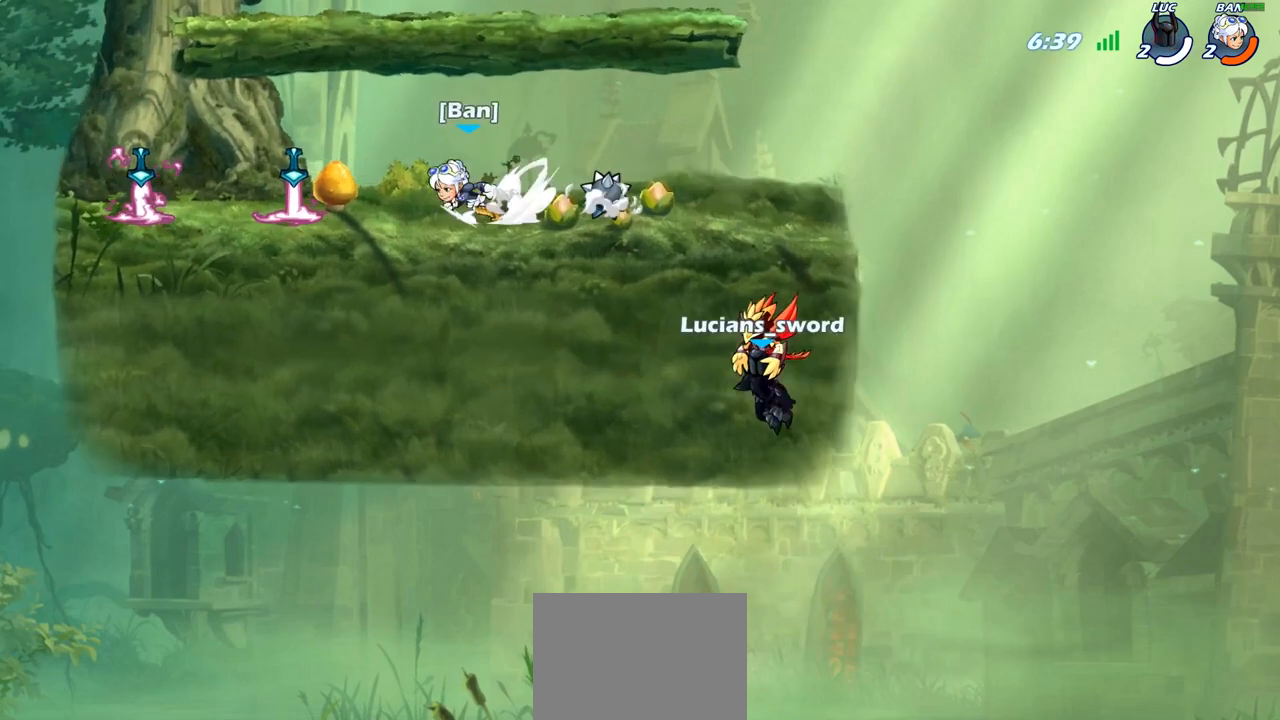
{"buttons": [], "left_stick": "center", "right_stick": "center", "events": [[300, "SELECT", "up"]]}
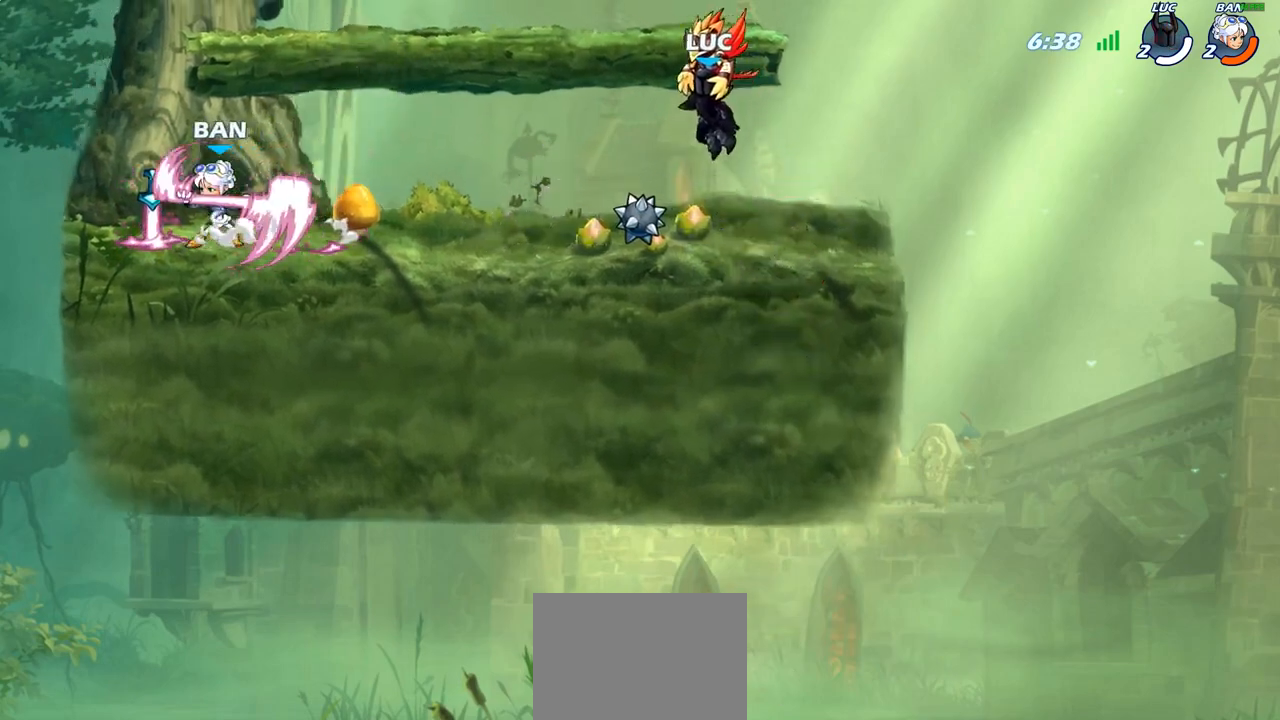
{"buttons": ["SELECT"], "left_stick": "center", "right_stick": "center", "events": [[17, "SELECT", "down"]]}
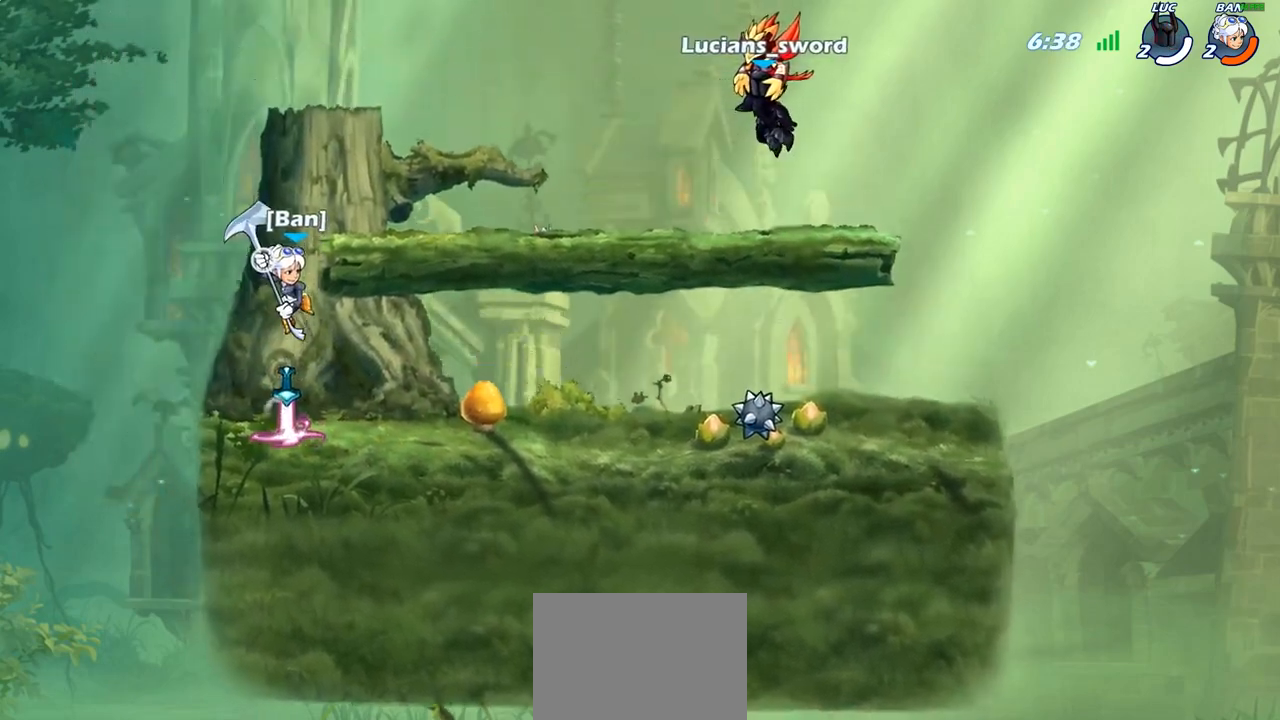
{"buttons": [], "left_stick": "center", "right_stick": "center", "events": [[133, "SELECT", "up"]]}
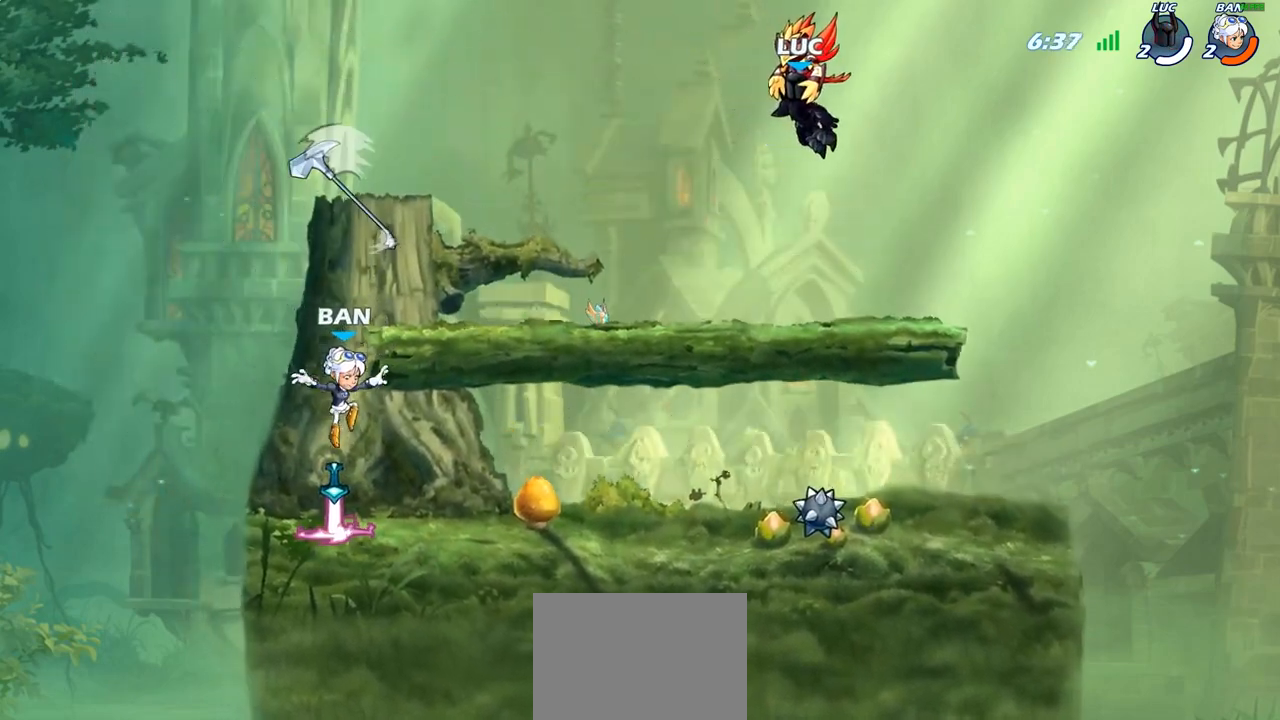
{"buttons": [], "left_stick": "center", "right_stick": "center", "events": []}
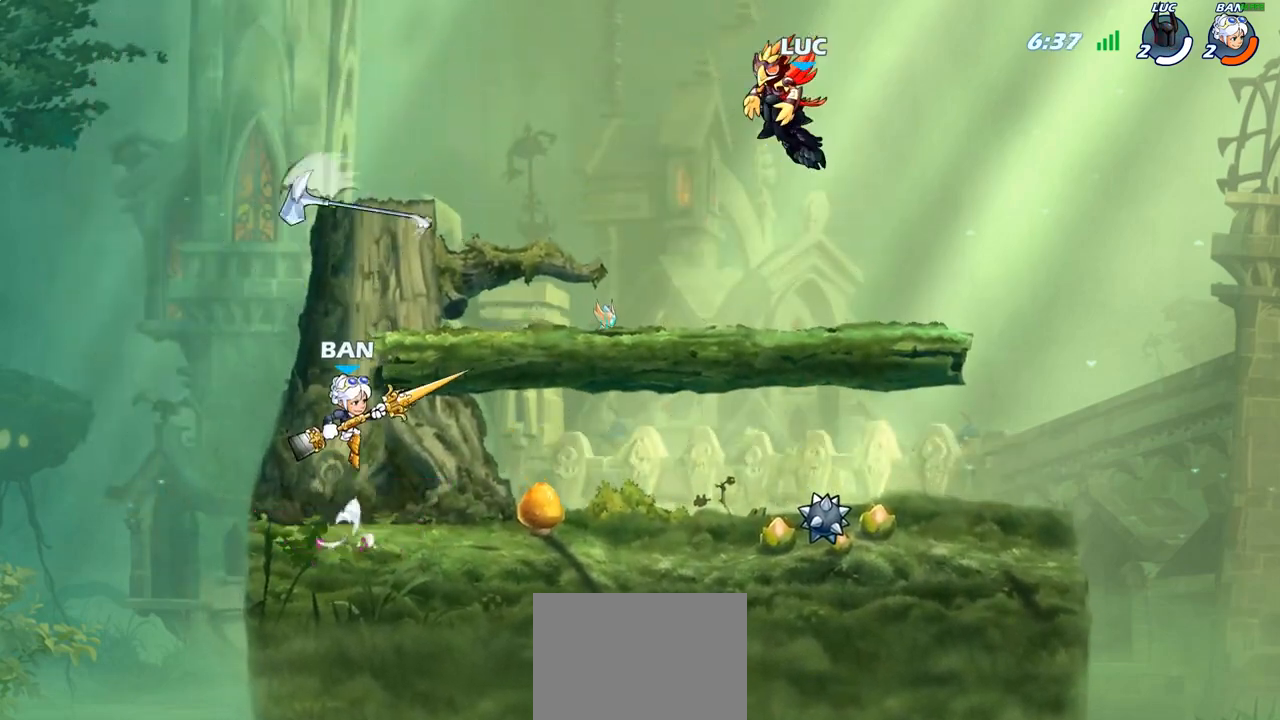
{"buttons": [], "left_stick": "down", "right_stick": "center", "events": [[367, "left_stick", "down"]]}
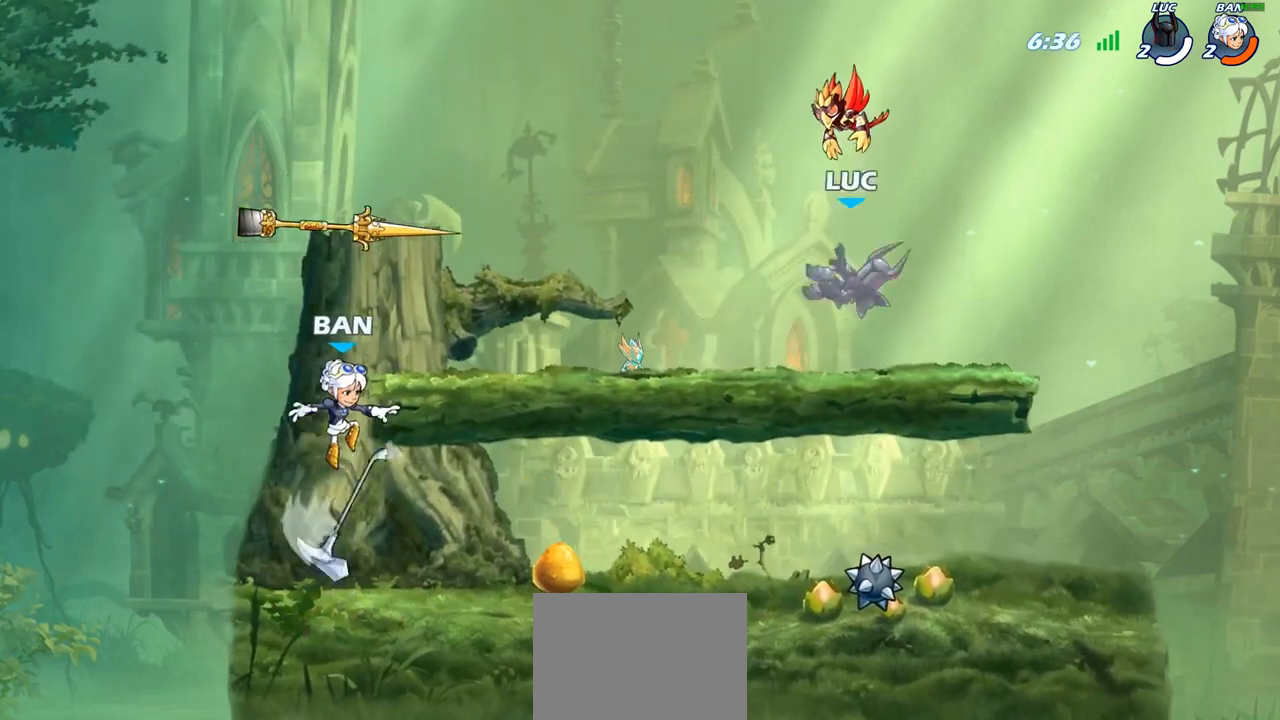
{"buttons": [], "left_stick": "right", "right_stick": "center", "events": [[283, "left_stick", "right"]]}
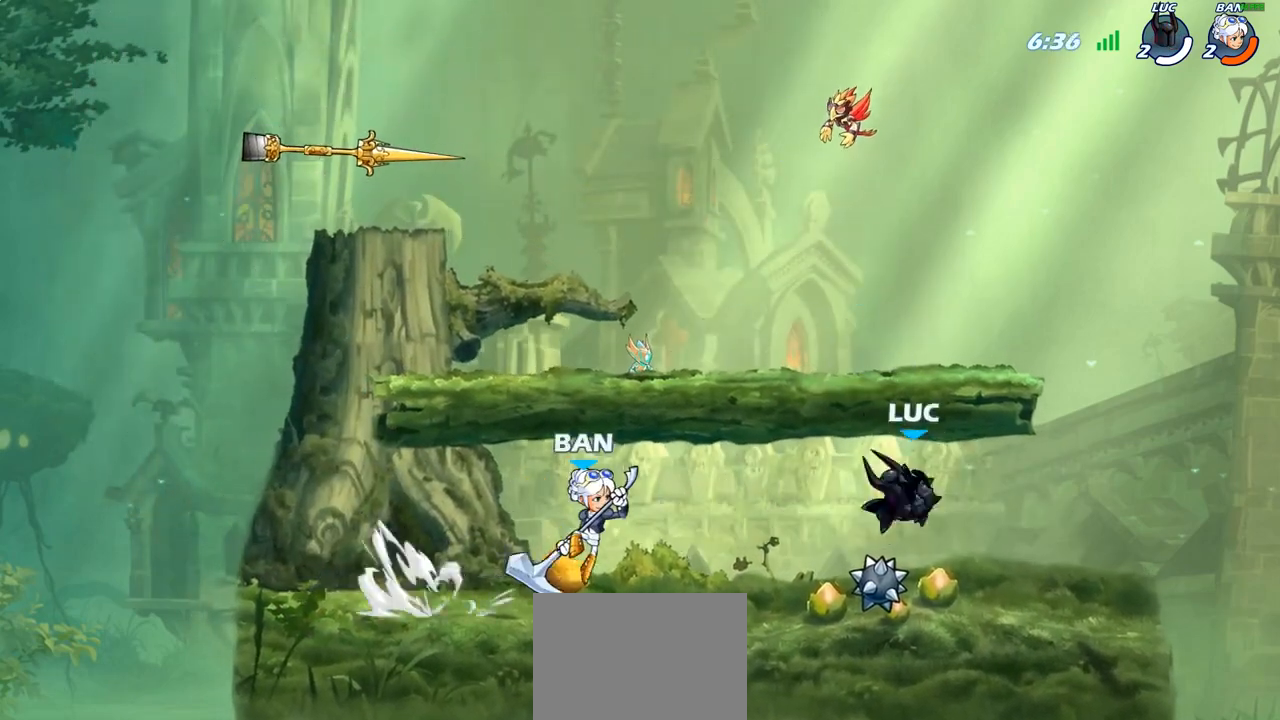
{"buttons": ["R1"], "left_stick": "left", "right_stick": "center", "events": [[67, "R1", "down"], [167, "CROSS", "down"], [200, "R1", "up"], [283, "left_stick", "up-left"], [317, "CROSS", "up"], [400, "left_stick", "left"], [467, "R1", "down"]]}
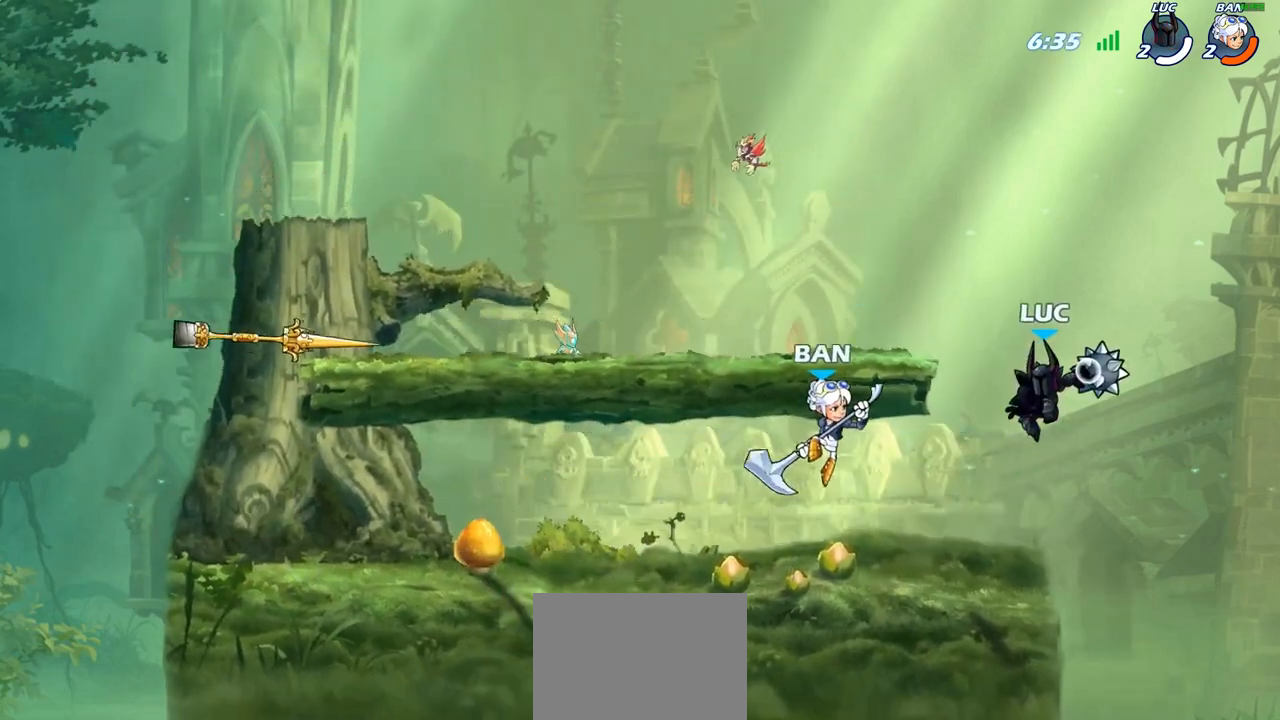
{"buttons": [], "left_stick": "center", "right_stick": "center", "events": [[167, "left_stick", "down-left"], [200, "R1", "up"], [300, "left_stick", "center"]]}